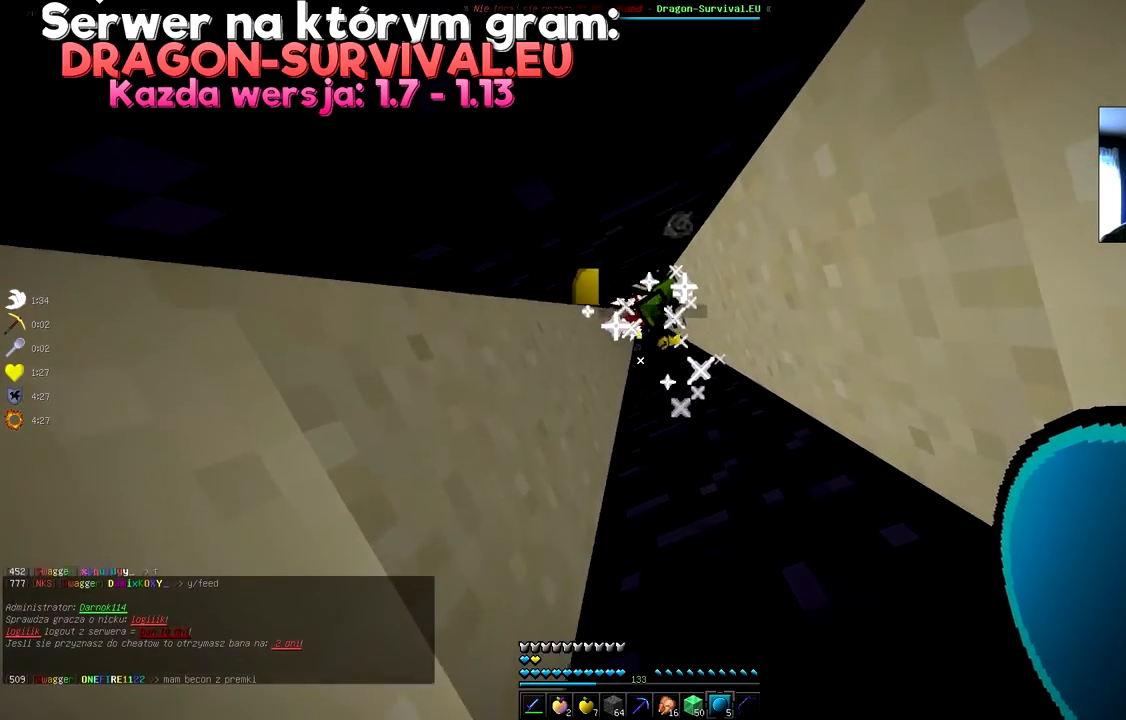
Gameplay with keyboard and mouse; each line is a JSON object with the keys and mouse buttons held at the frame after it. "events" lists presses ("down") and releases ("up") of "a", "d", "s", "space", "w", "mouse_left" and "mouse_right" between this image and that frame as [ms after this image, input, new state], when the widget could be followed in between. "mouse_left", "mouse_right" = the "left", "right" buttons of the "mouse" list. No other keys are recorded. Fast repeated clicks can show as one long hold. Mouse movement is not recorded.
{"keys": [], "mouse": [], "events": []}
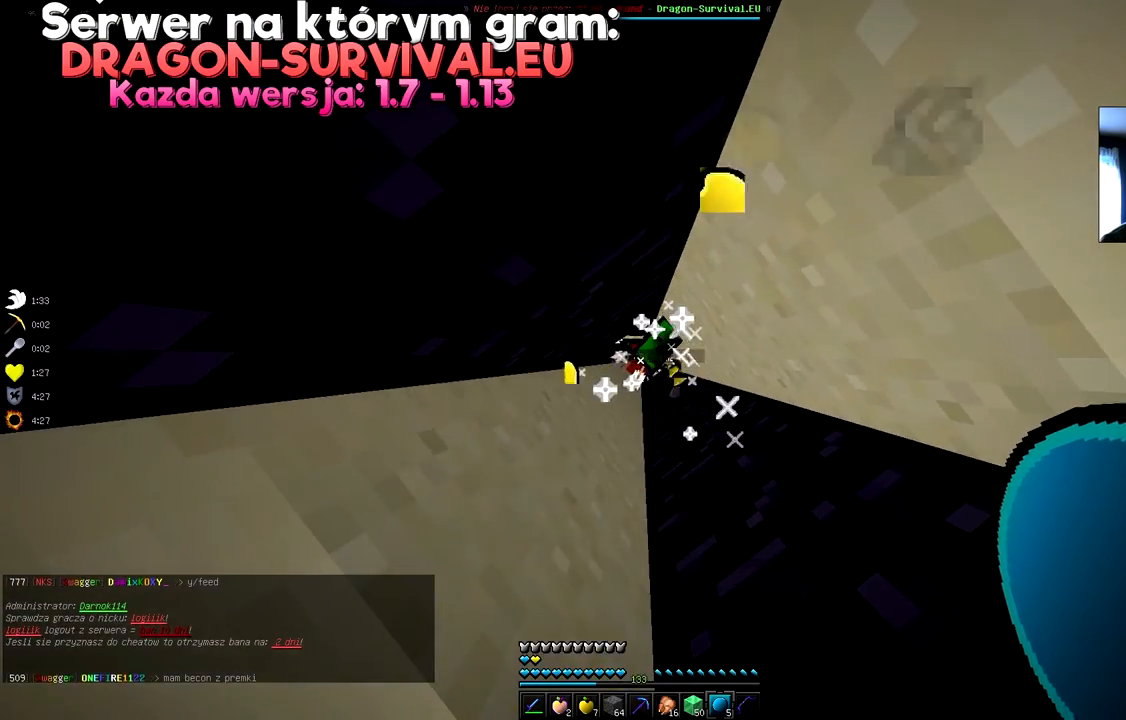
{"keys": [], "mouse": [], "events": []}
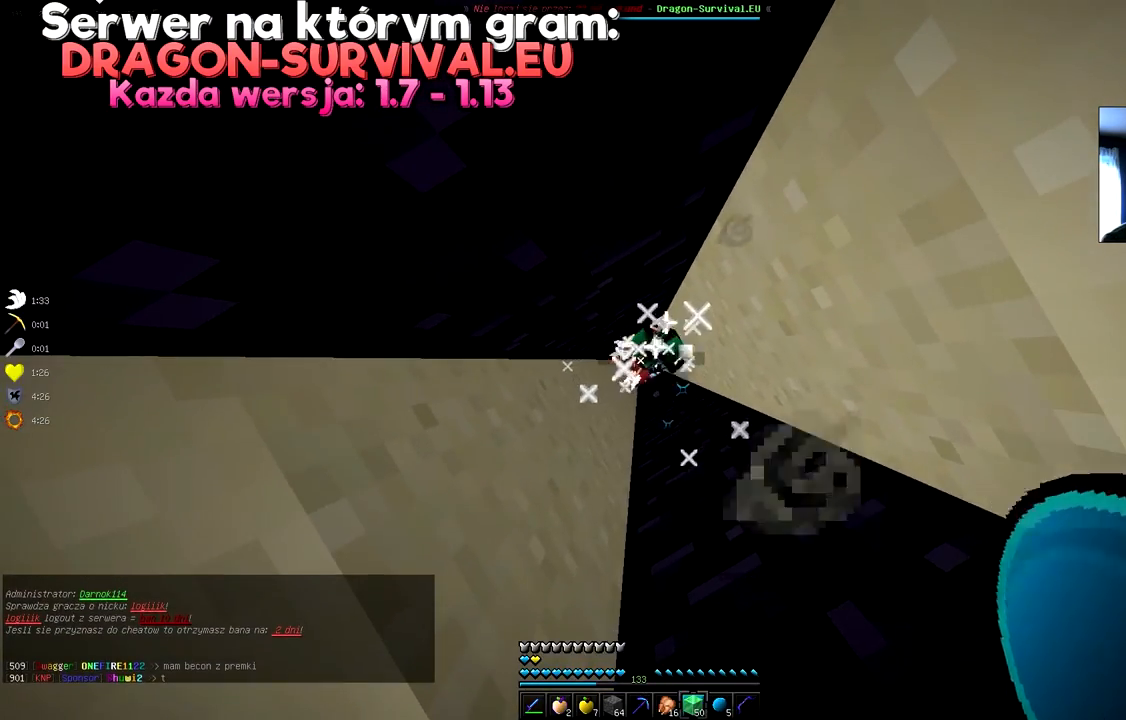
{"keys": [], "mouse": [], "events": []}
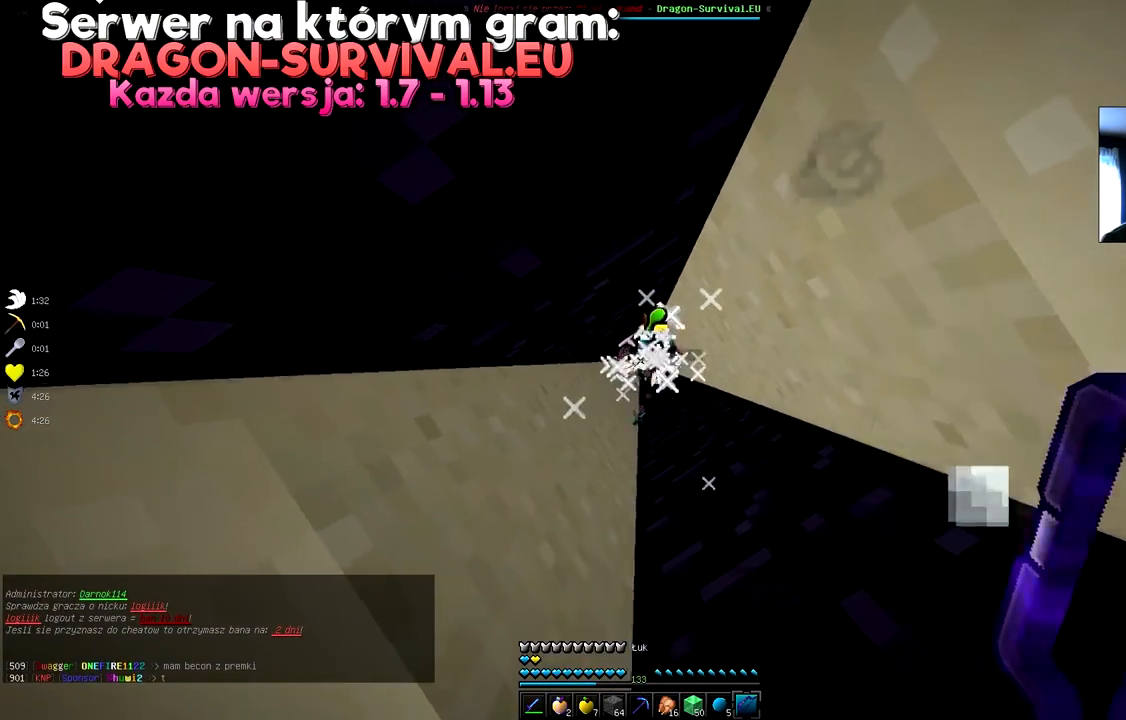
{"keys": [], "mouse": ["right"], "events": [[84, "mouse_right", "down"]]}
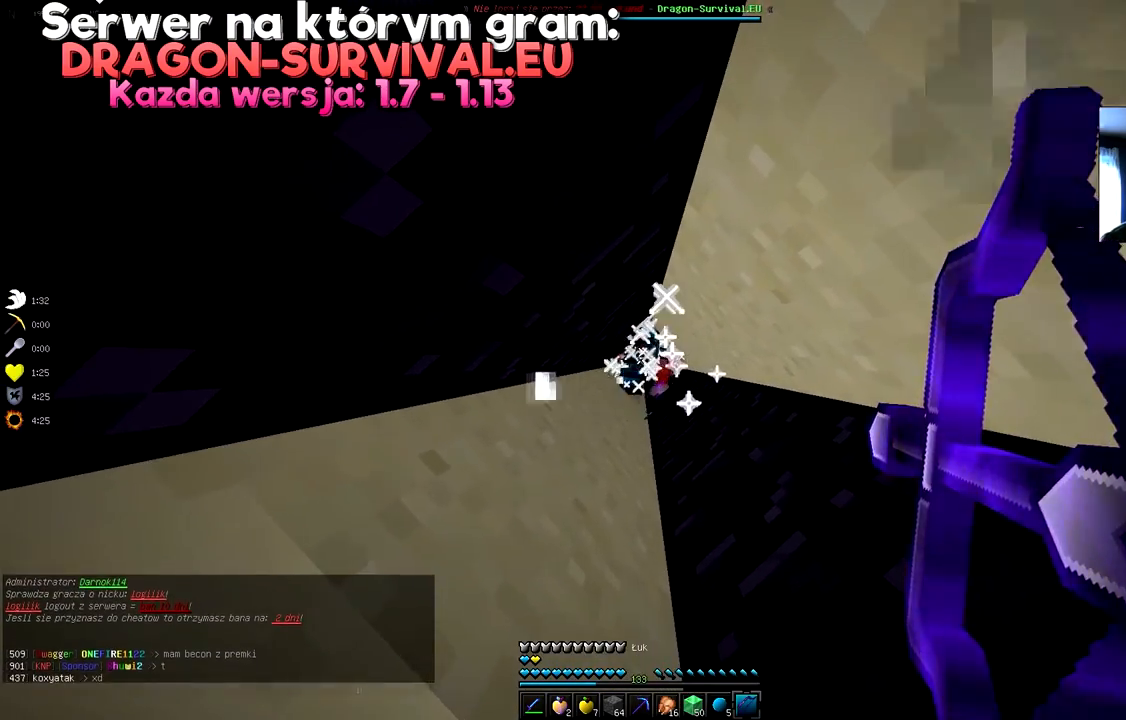
{"keys": [], "mouse": [], "events": [[283, "mouse_right", "up"]]}
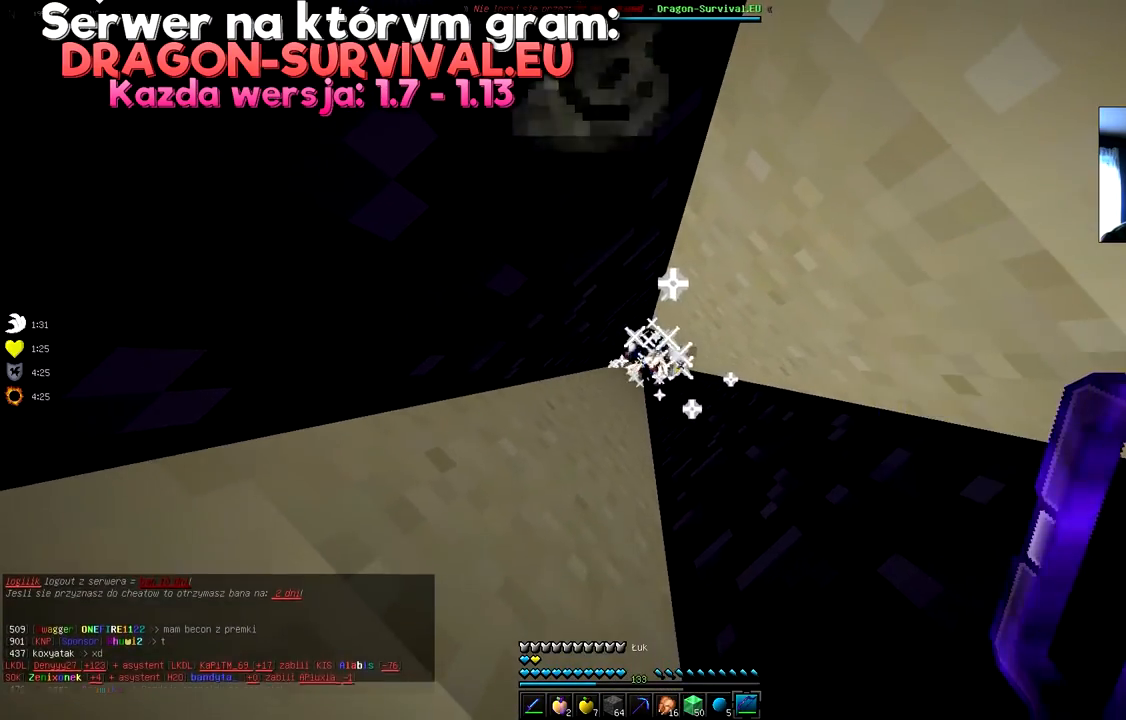
{"keys": [], "mouse": ["right"], "events": [[150, "mouse_right", "down"]]}
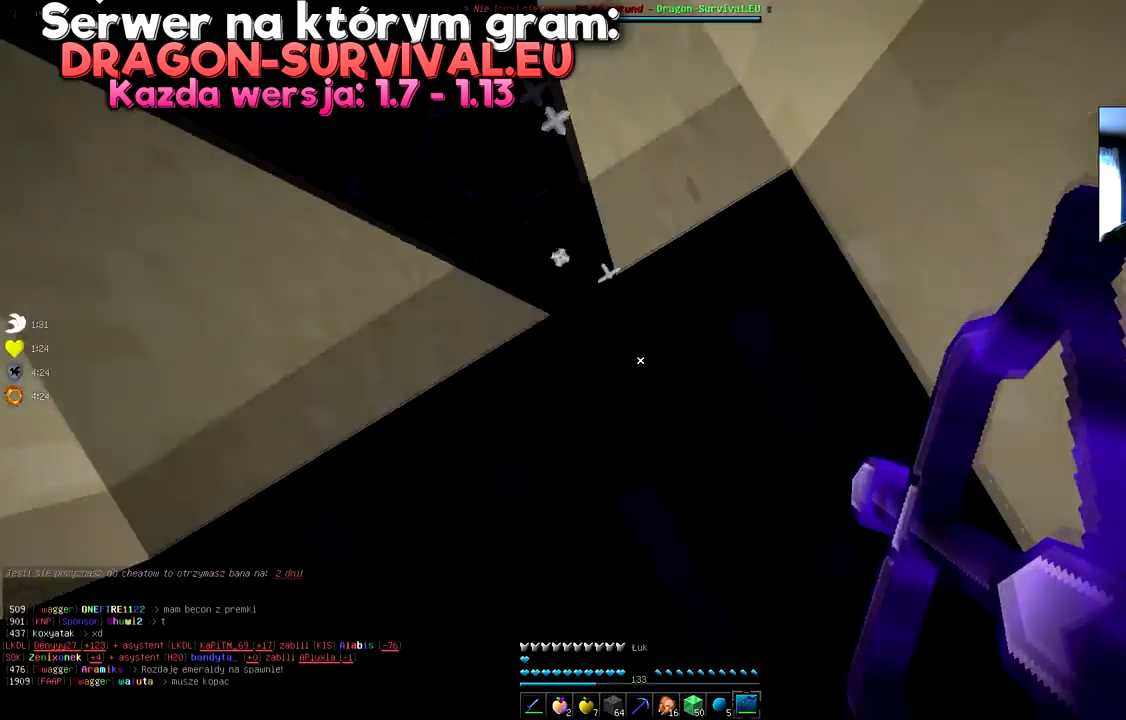
{"keys": [], "mouse": ["right"], "events": []}
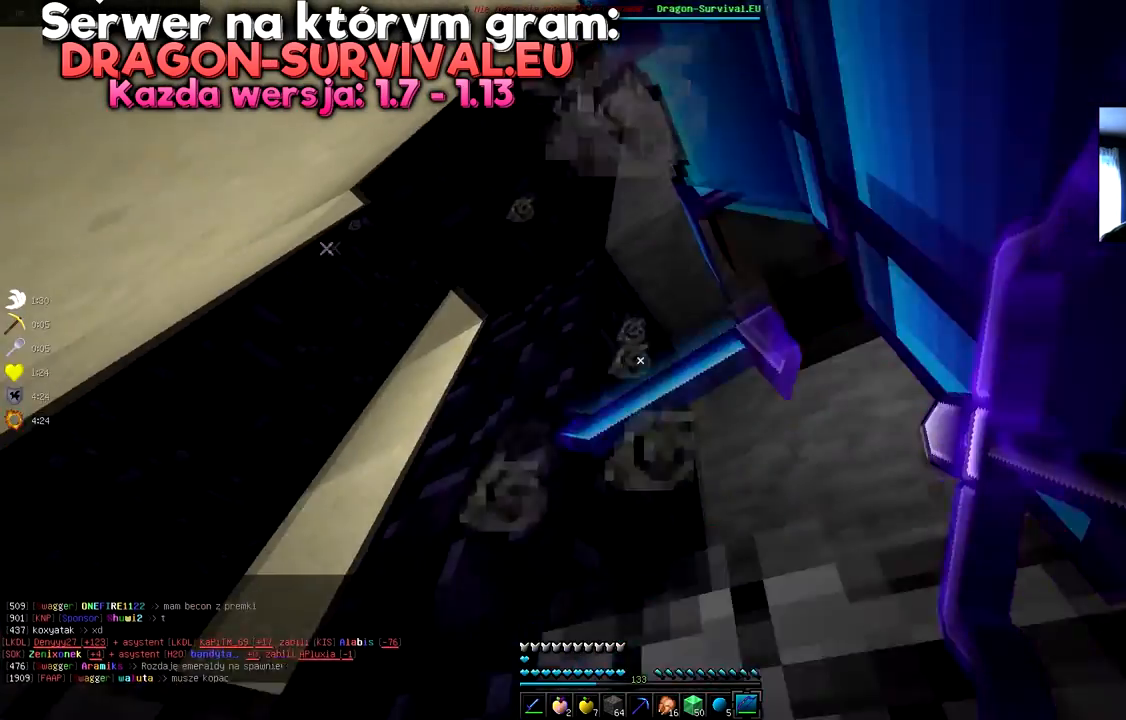
{"keys": ["a", "space", "w"], "mouse": [], "events": [[250, "a", "down"], [250, "w", "down"], [401, "space", "down"], [484, "mouse_right", "up"]]}
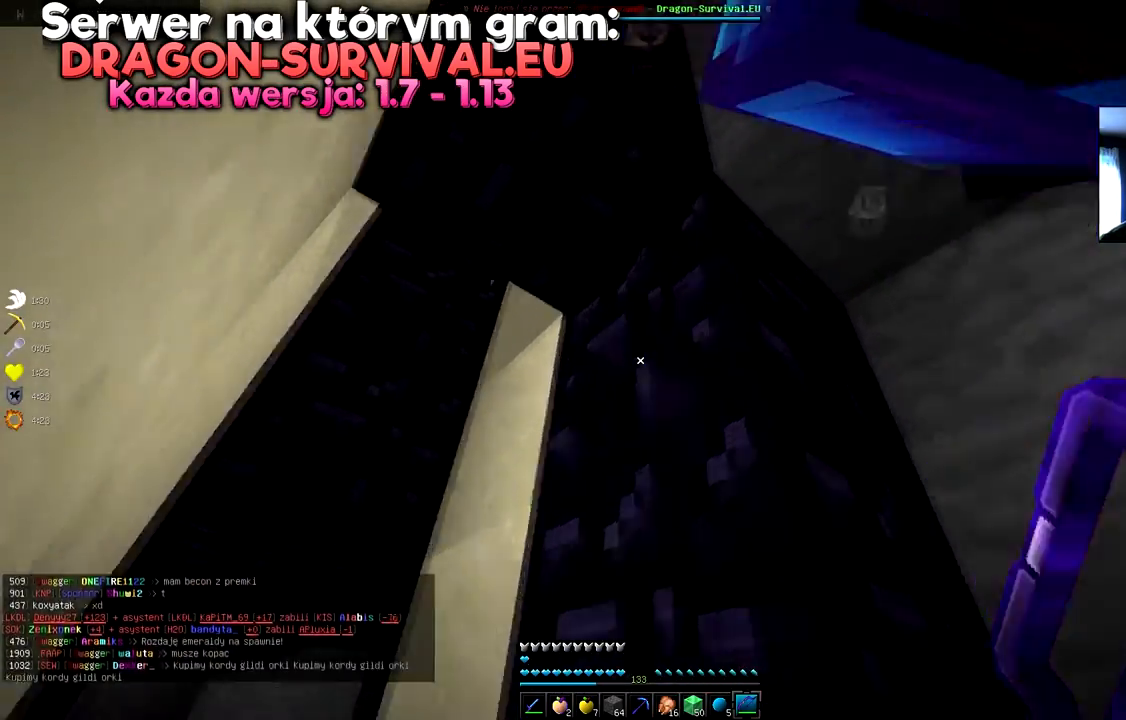
{"keys": ["a", "space", "w"], "mouse": [], "events": [[400, "space", "up"], [500, "space", "down"]]}
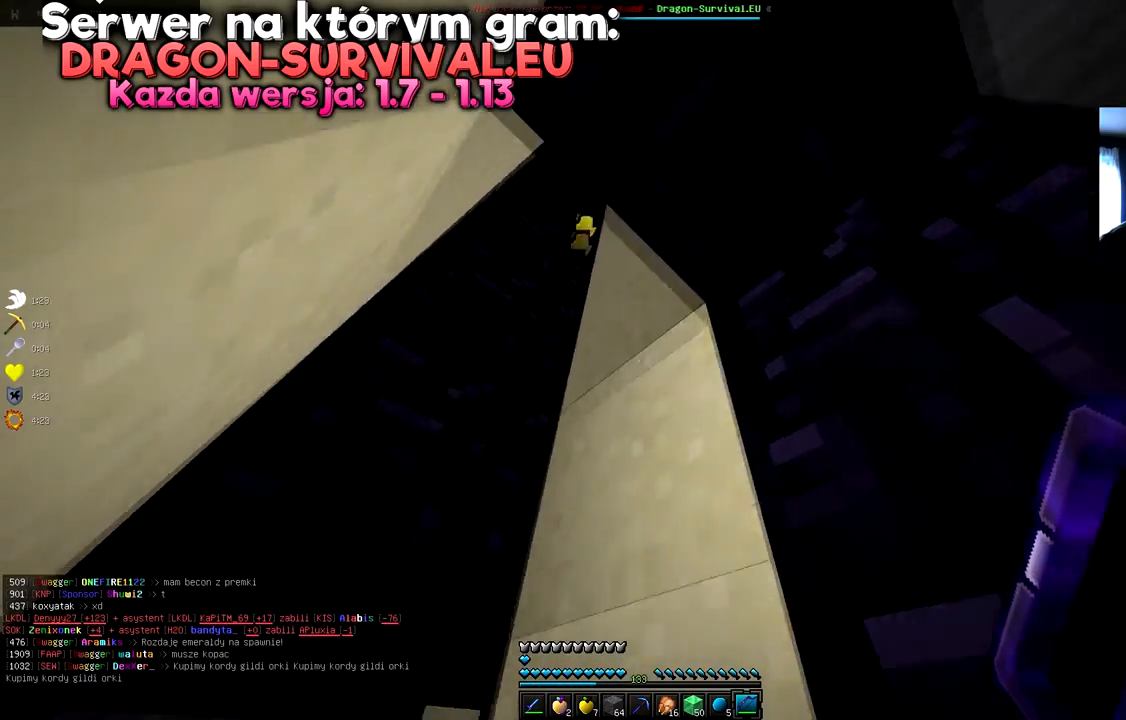
{"keys": ["a", "w"], "mouse": [], "events": [[434, "space", "up"]]}
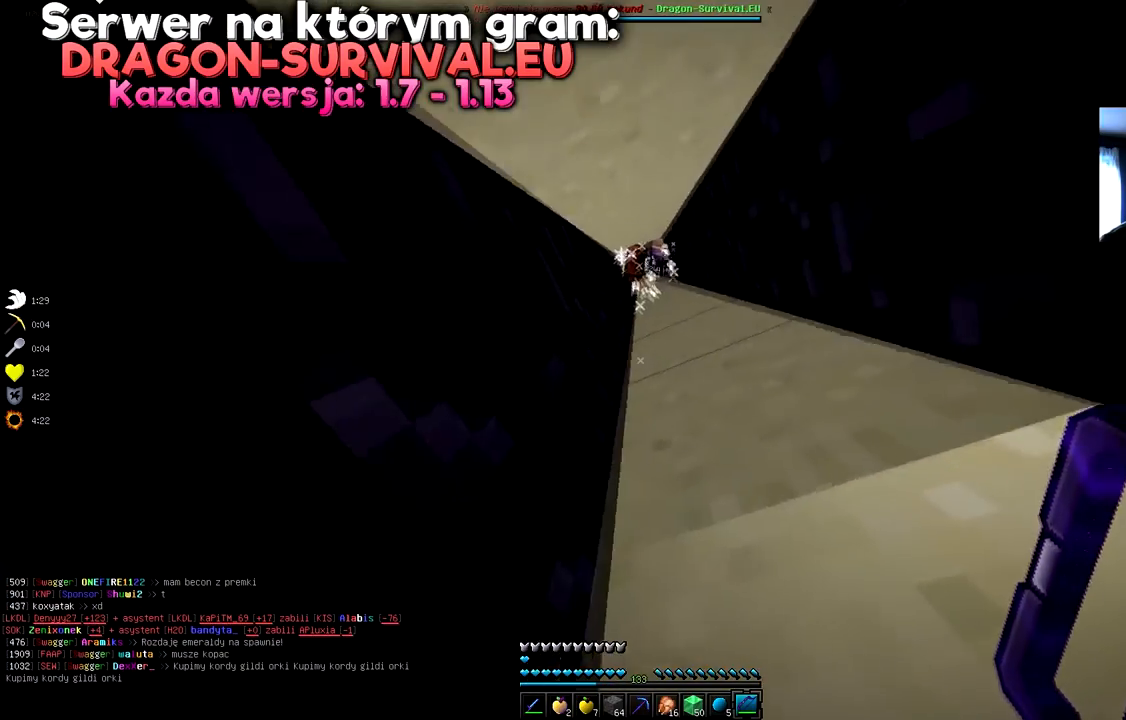
{"keys": [], "mouse": ["right"], "events": [[100, "a", "up"], [116, "w", "up"], [150, "mouse_right", "down"]]}
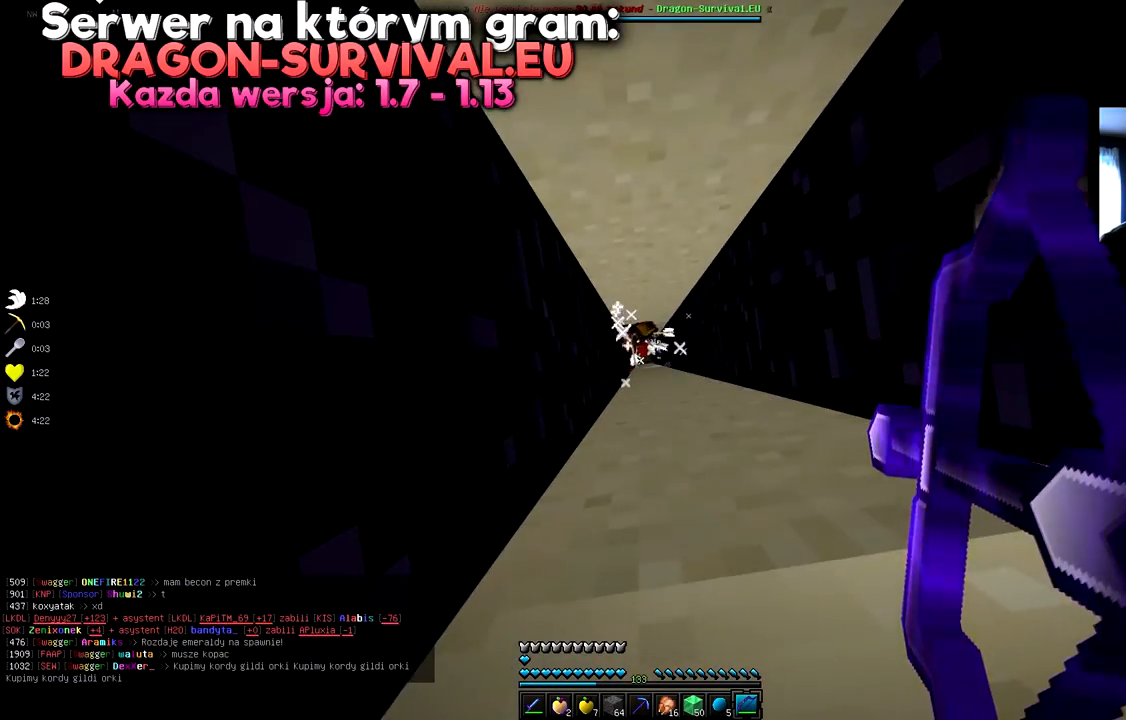
{"keys": [], "mouse": [], "events": [[284, "mouse_right", "up"]]}
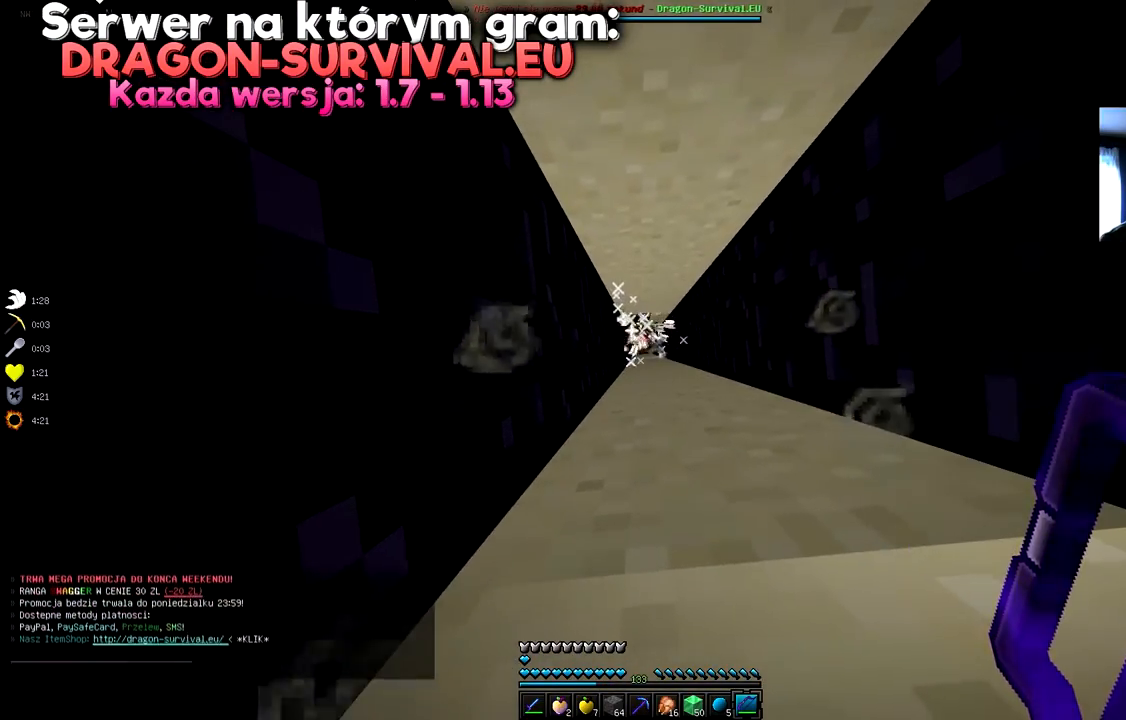
{"keys": [], "mouse": [], "events": []}
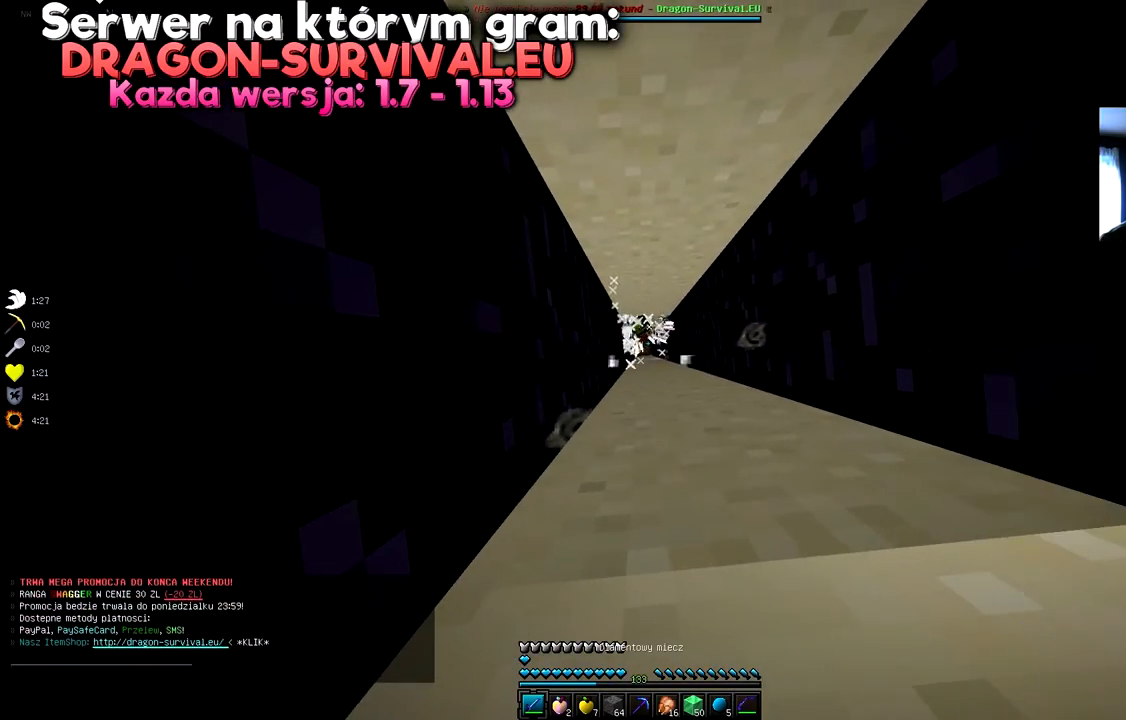
{"keys": [], "mouse": [], "events": []}
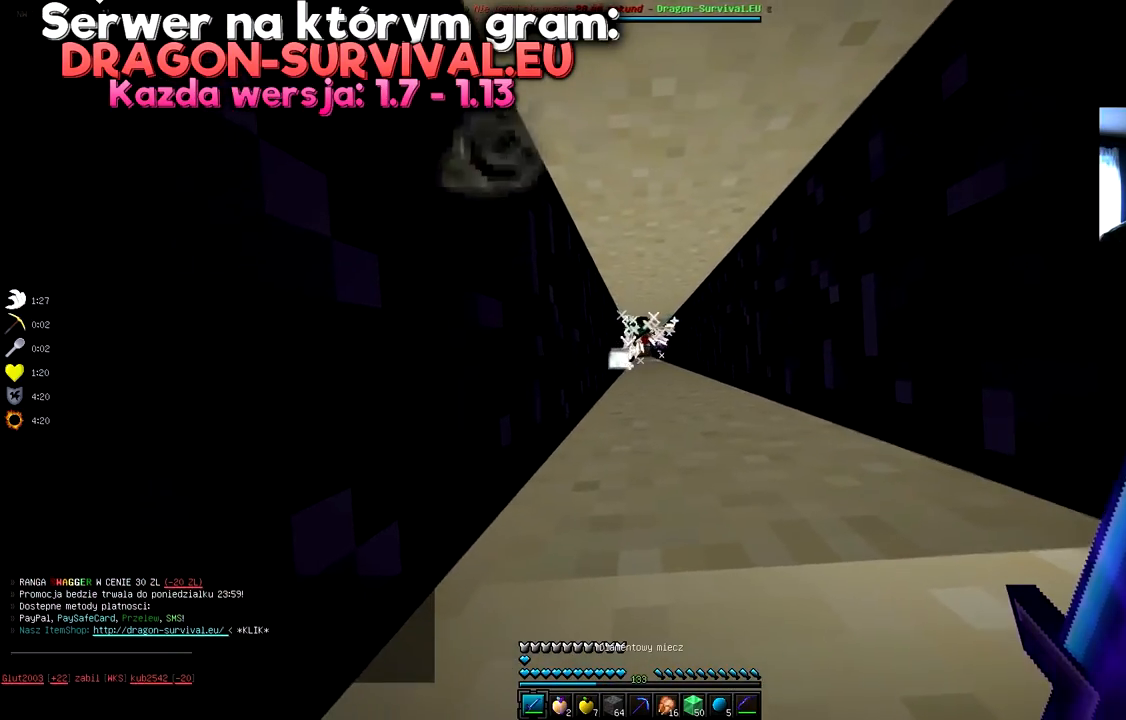
{"keys": [], "mouse": ["right"], "events": [[450, "mouse_right", "down"]]}
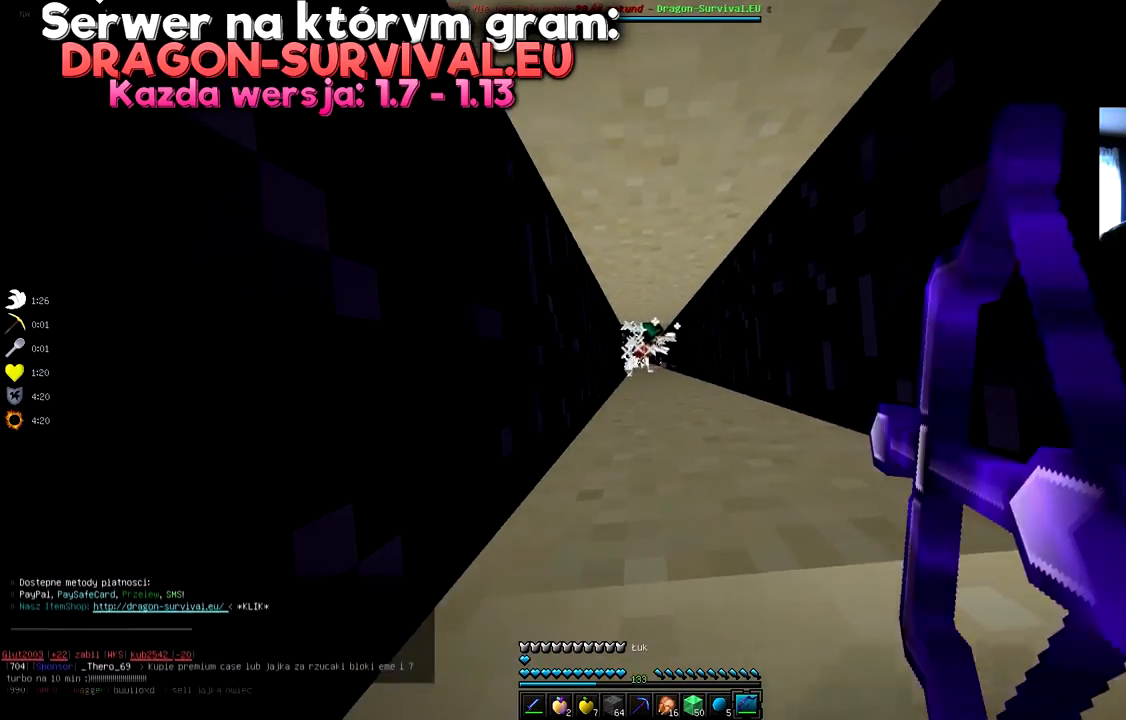
{"keys": [], "mouse": ["right"], "events": []}
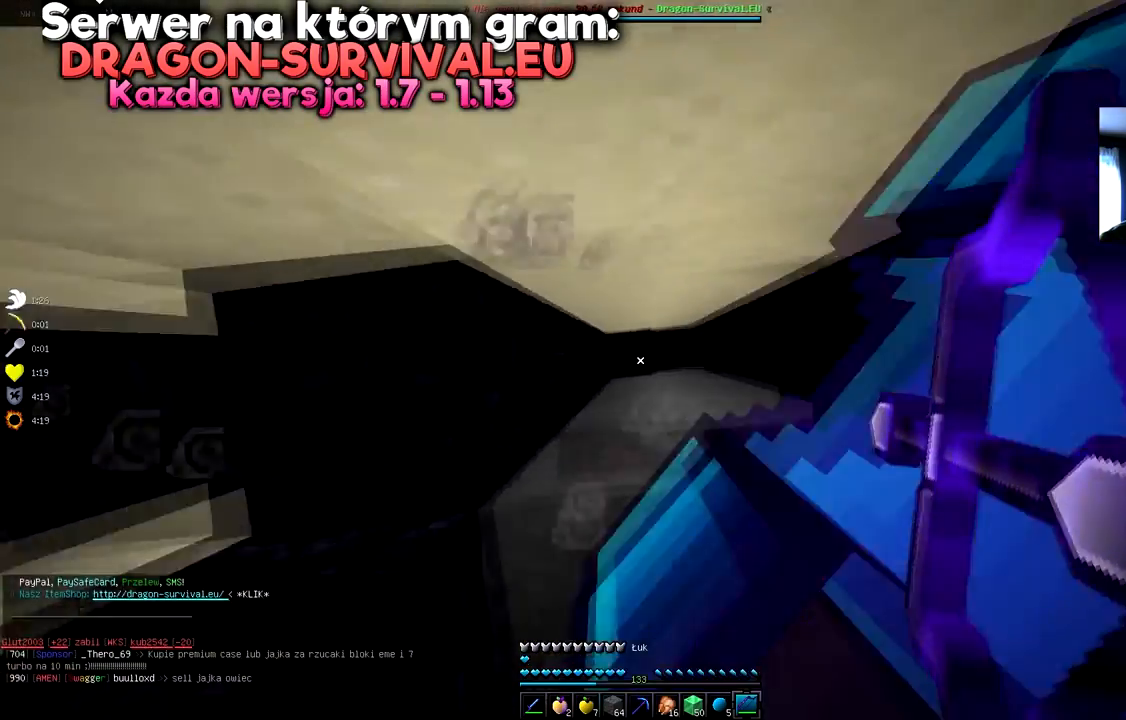
{"keys": ["w"], "mouse": ["right"], "events": [[400, "w", "down"]]}
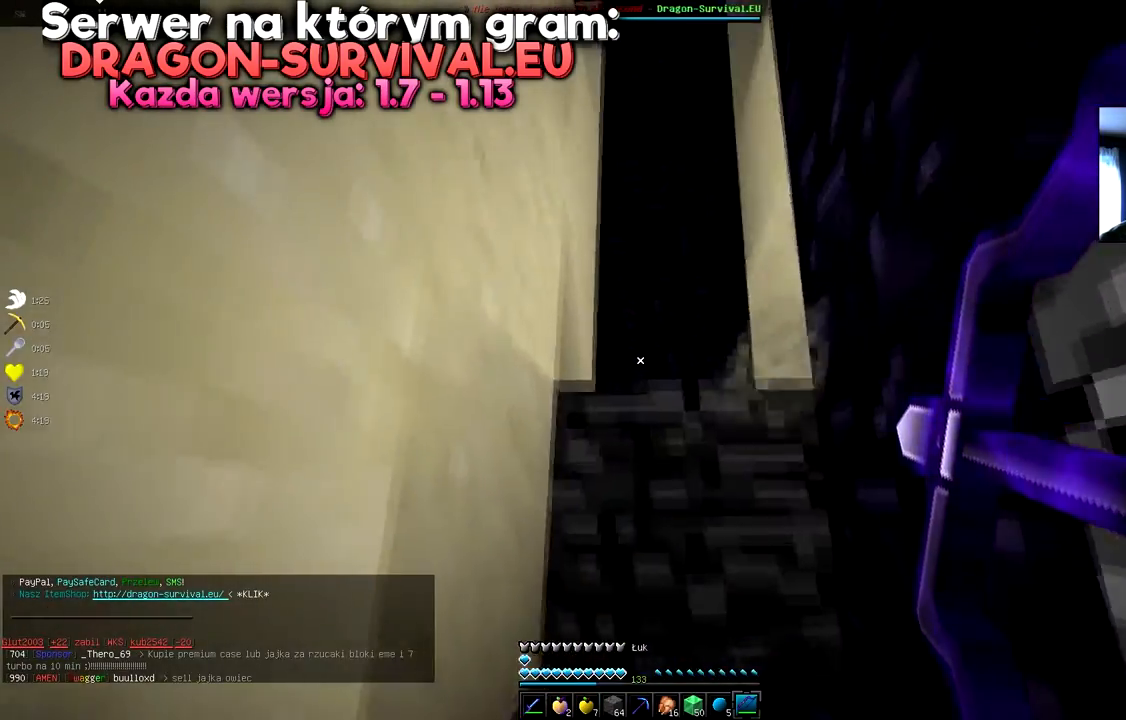
{"keys": ["w"], "mouse": ["right"], "events": [[67, "space", "down"], [434, "space", "up"]]}
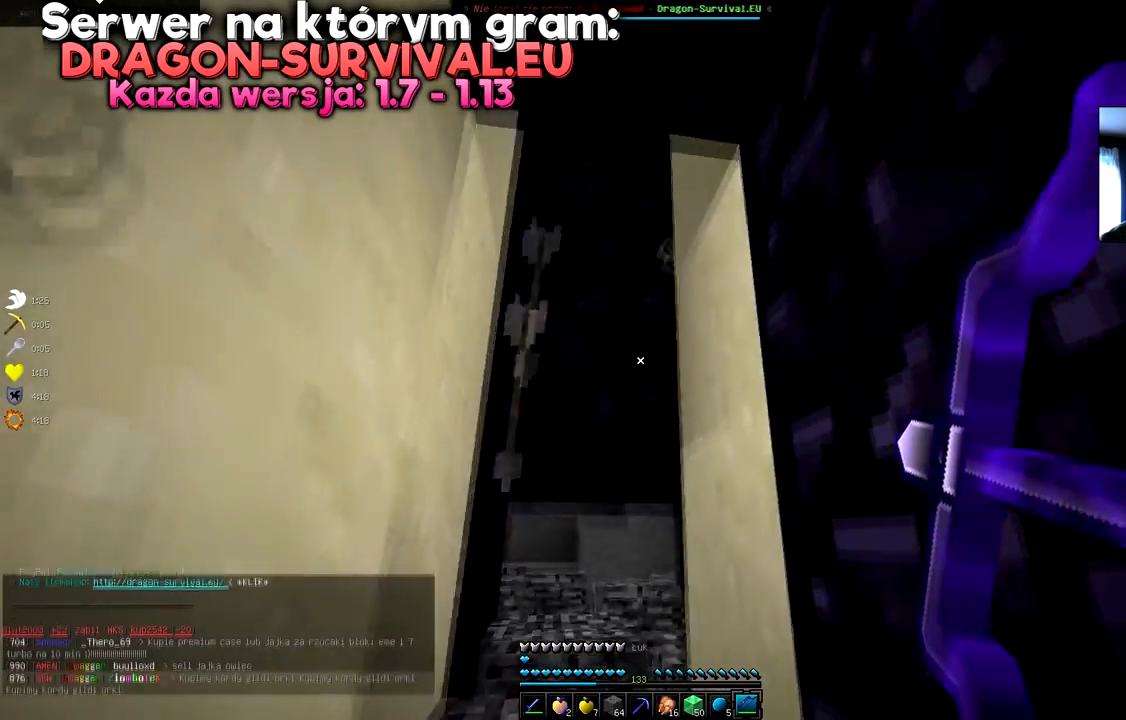
{"keys": ["a", "space", "w"], "mouse": ["right"], "events": [[116, "w", "up"], [200, "w", "down"], [267, "space", "down"], [450, "a", "down"]]}
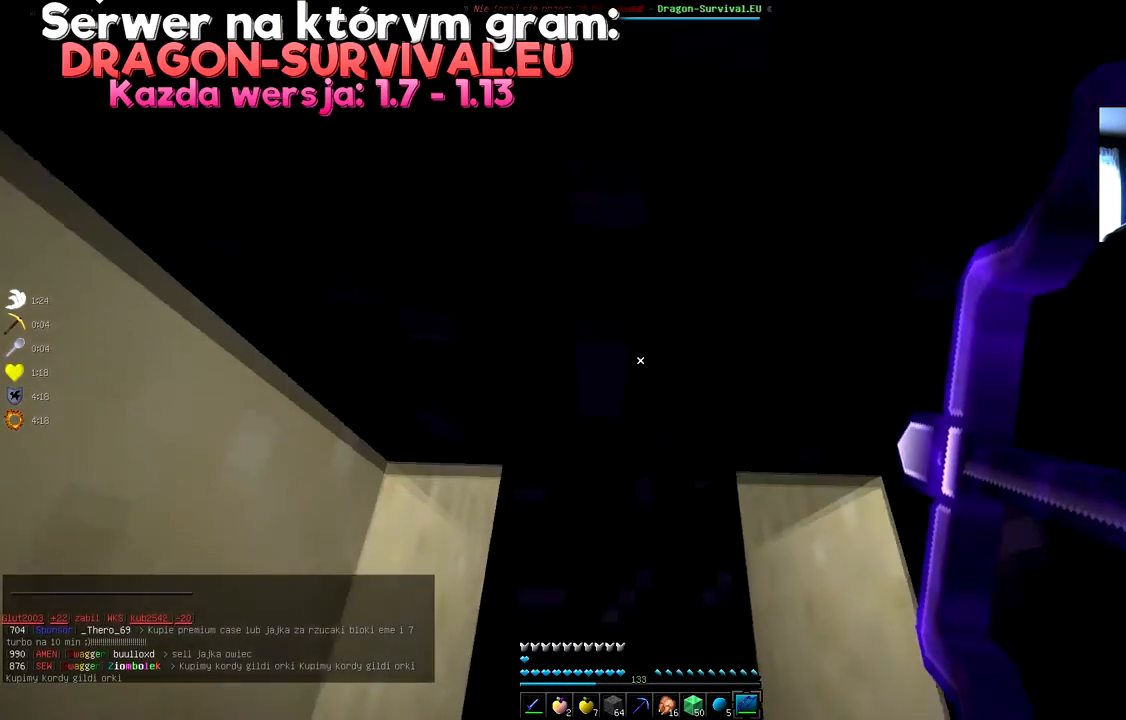
{"keys": ["w"], "mouse": ["right"], "events": [[184, "space", "up"], [467, "a", "up"]]}
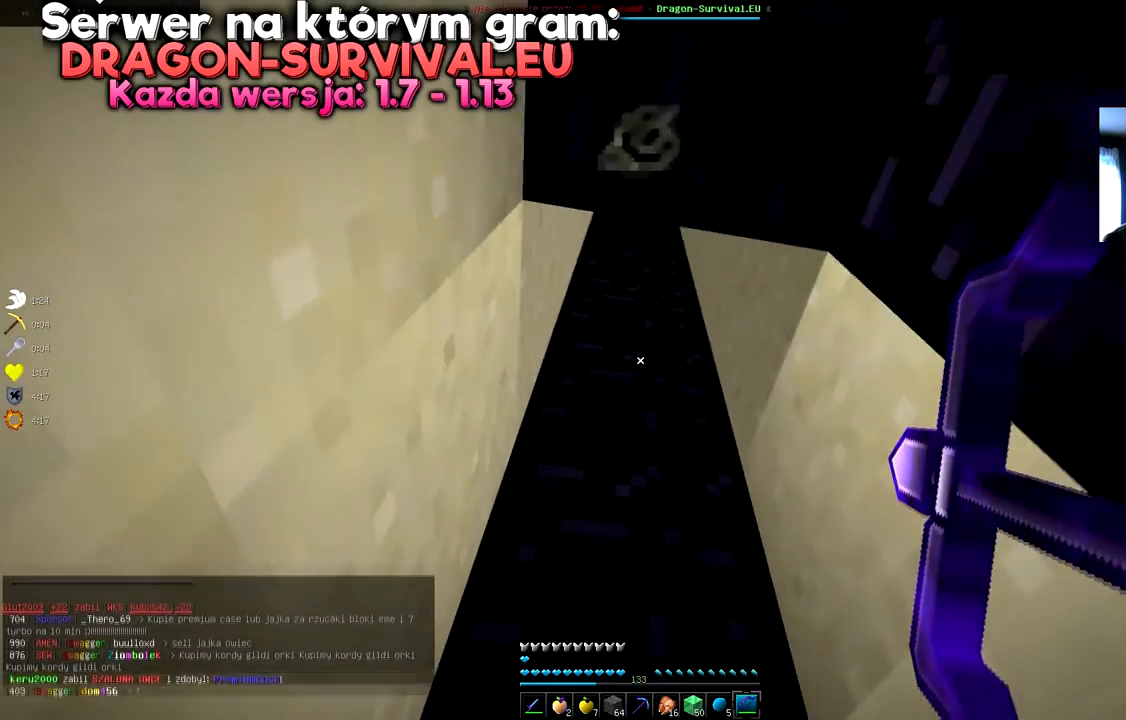
{"keys": [], "mouse": ["right"], "events": [[66, "space", "down"], [133, "a", "down"], [400, "a", "up"], [433, "space", "up"], [500, "w", "up"]]}
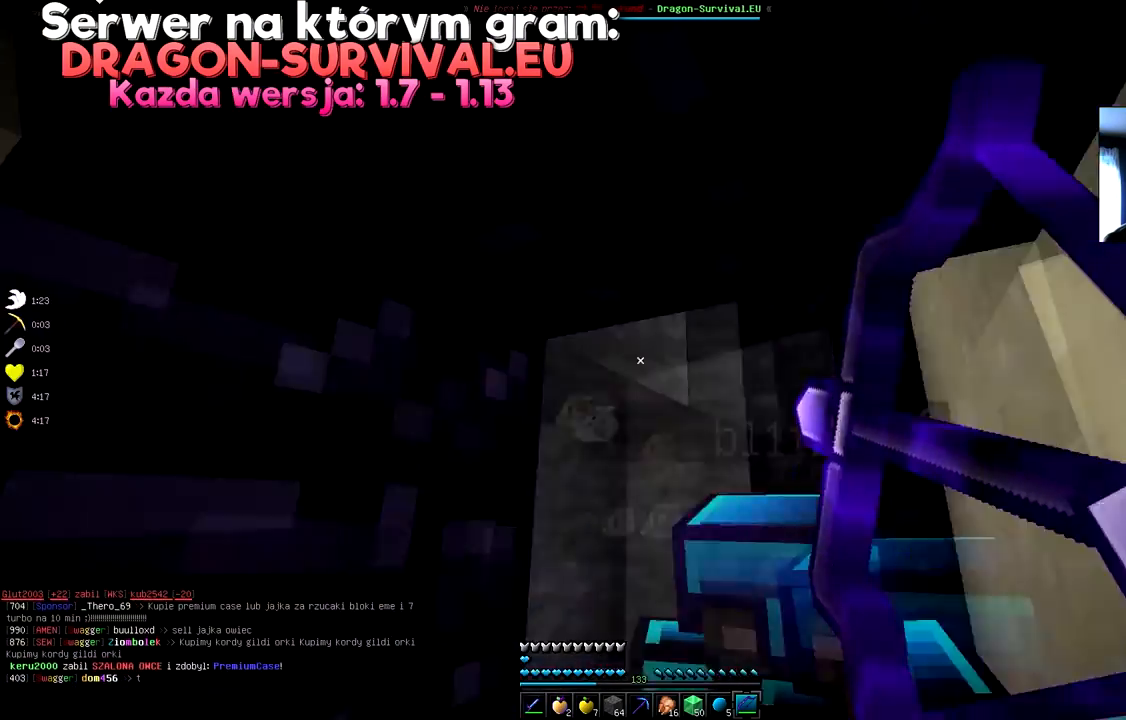
{"keys": ["s"], "mouse": ["right"], "events": [[284, "s", "down"]]}
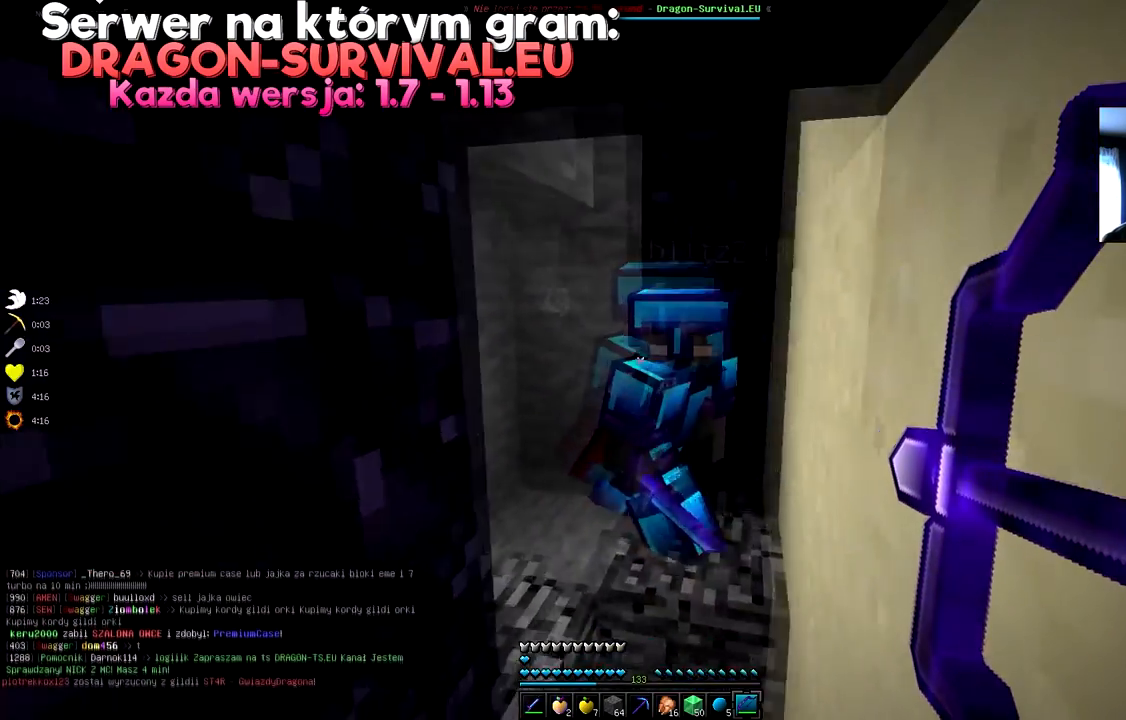
{"keys": [], "mouse": ["right"], "events": [[200, "s", "up"]]}
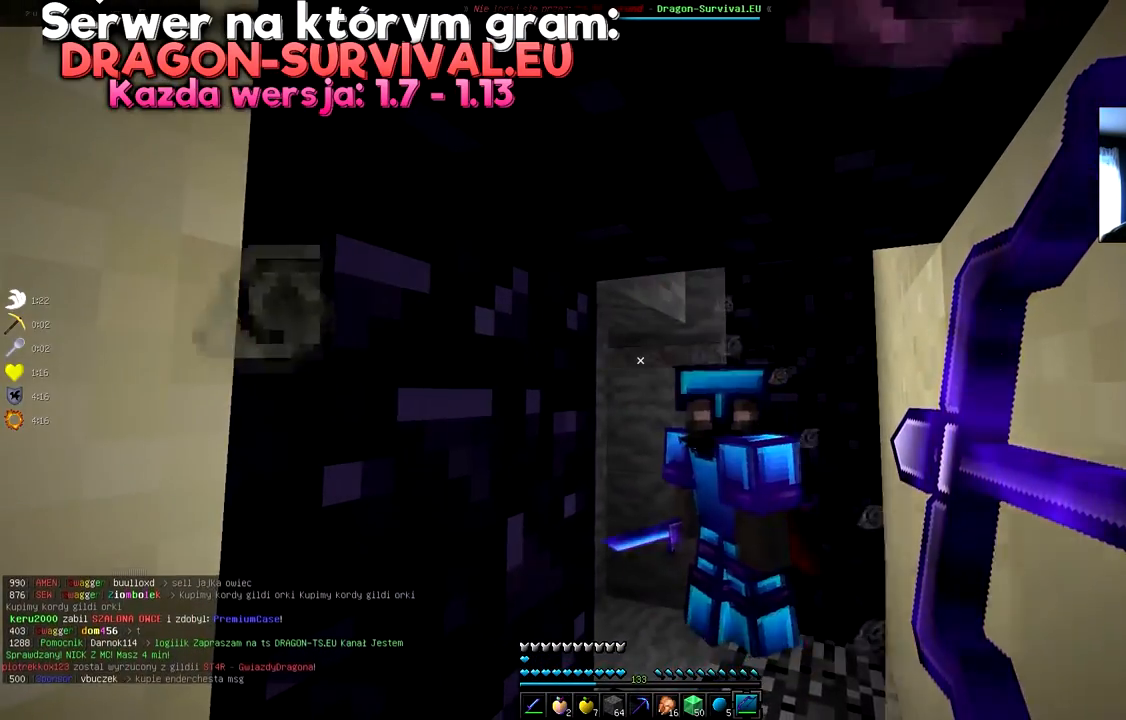
{"keys": ["a"], "mouse": ["right"], "events": [[300, "a", "down"]]}
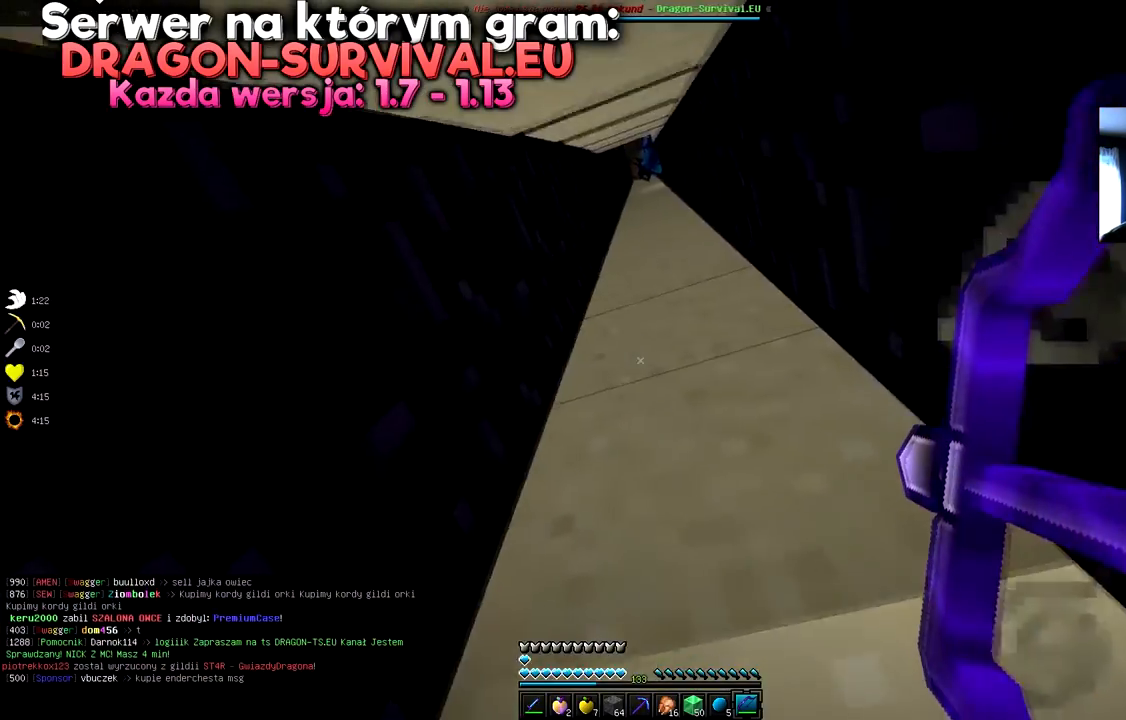
{"keys": [], "mouse": [], "events": [[250, "a", "up"], [467, "mouse_right", "up"]]}
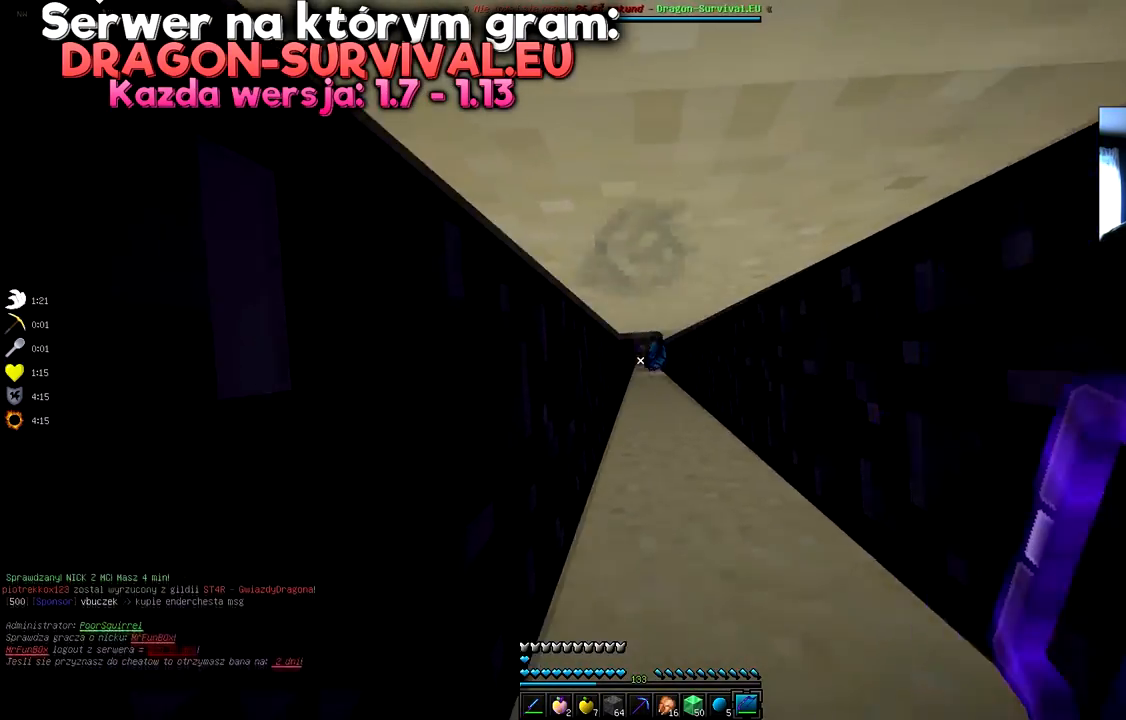
{"keys": [], "mouse": [], "events": []}
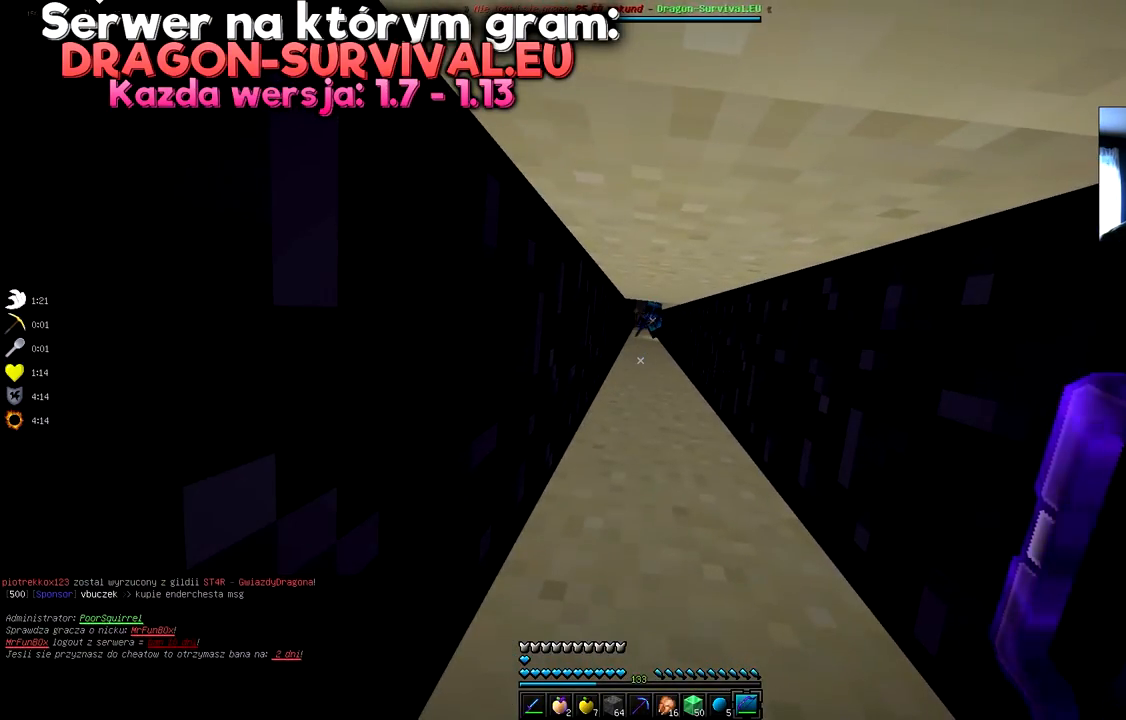
{"keys": [], "mouse": ["right"], "events": [[283, "mouse_right", "down"]]}
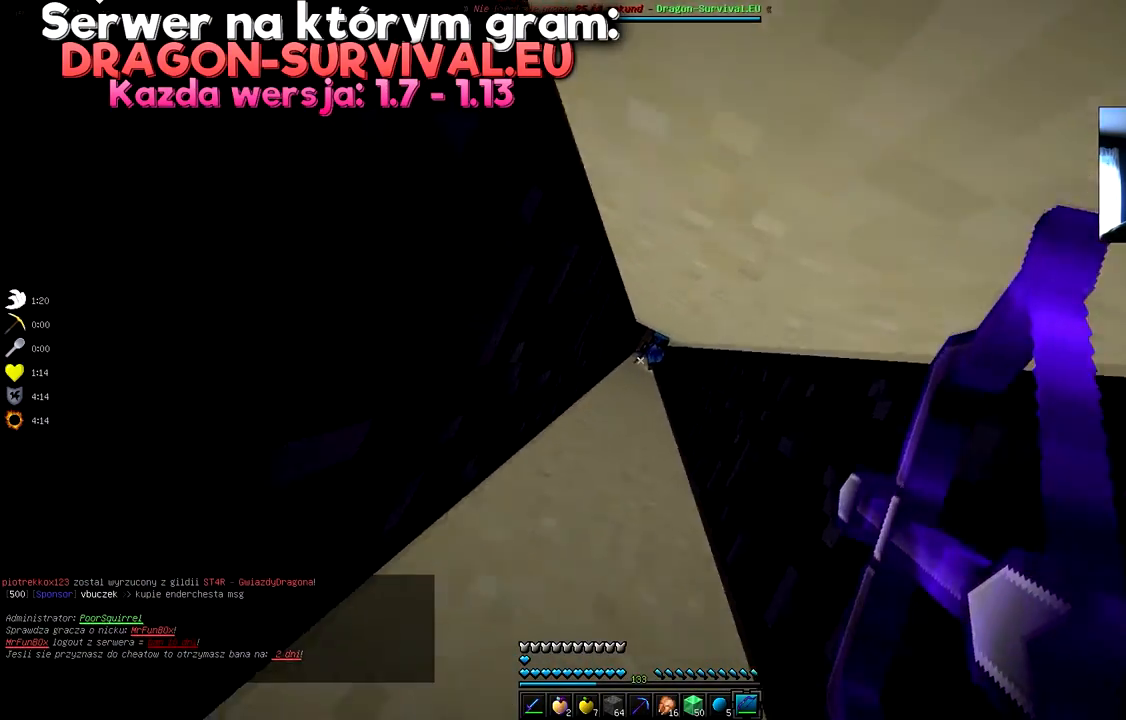
{"keys": [], "mouse": [], "events": [[17, "space", "down"], [317, "mouse_right", "up"], [434, "space", "up"]]}
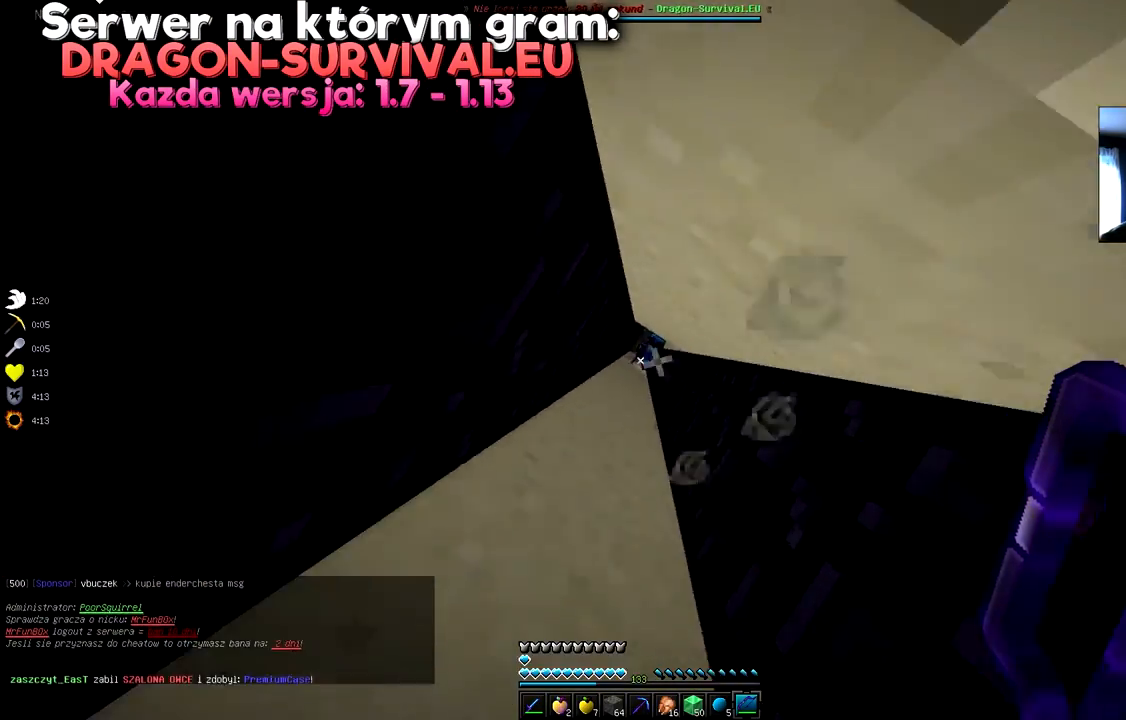
{"keys": [], "mouse": [], "events": []}
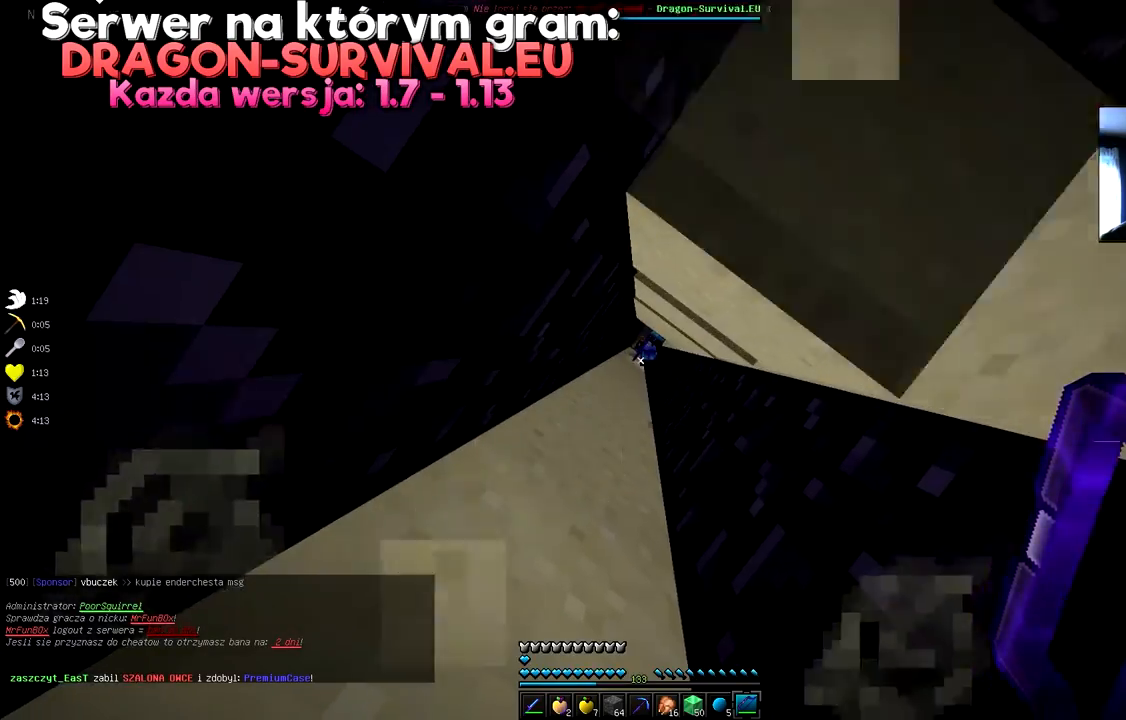
{"keys": [], "mouse": [], "events": []}